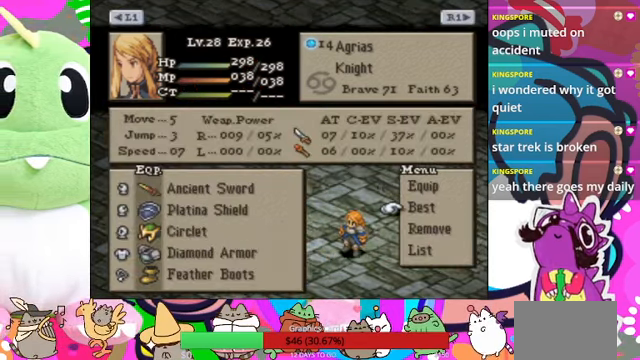
Gameplay with a controller (PlayStation layout); each line is a JSON object with the inputs held at the frame after it. "events" lists button and stick changes between this image and that frame as [ms after this image, input, new state], when the widget could be followed in between. Not read: L3 R3 left_stick right_stick.
{"buttons": ["CIRCLE"], "events": [[66, "DPAD_UP", "down"], [167, "DPAD_UP", "up"], [367, "CIRCLE", "down"]]}
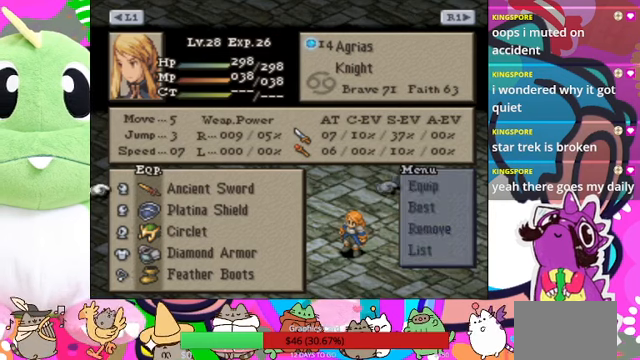
{"buttons": [], "events": [[100, "CIRCLE", "up"], [167, "DPAD_UP", "down"], [267, "DPAD_UP", "up"], [400, "CIRCLE", "down"], [467, "CIRCLE", "up"]]}
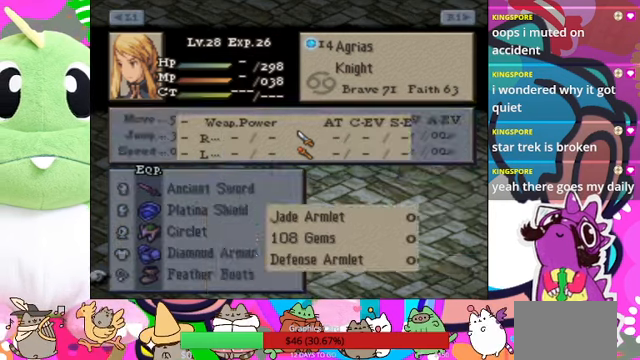
{"buttons": [], "events": []}
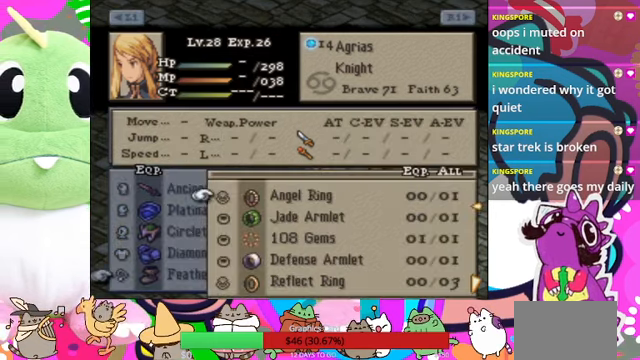
{"buttons": ["DPAD_DOWN"], "events": [[434, "DPAD_DOWN", "down"]]}
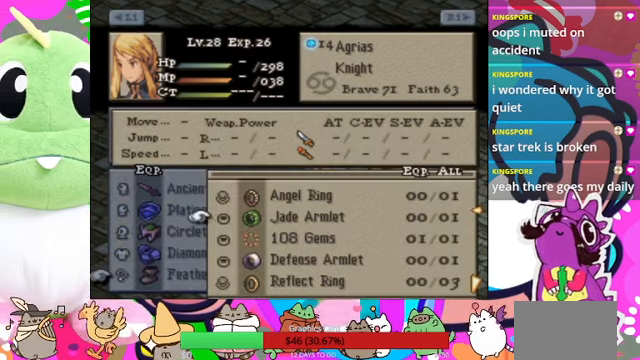
{"buttons": ["DPAD_DOWN"], "events": []}
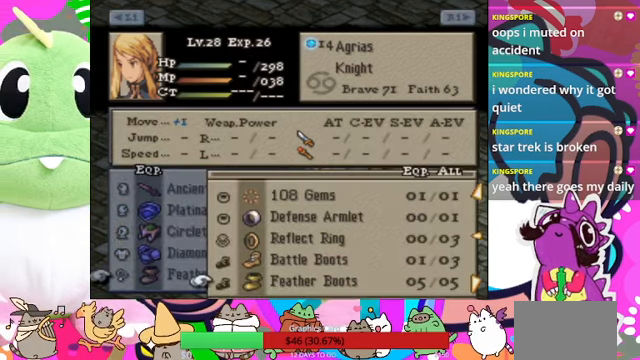
{"buttons": [], "events": [[100, "DPAD_DOWN", "up"]]}
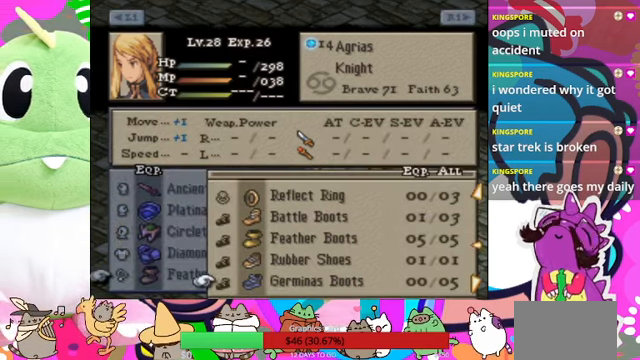
{"buttons": [], "events": [[400, "DPAD_UP", "down"], [500, "DPAD_UP", "up"]]}
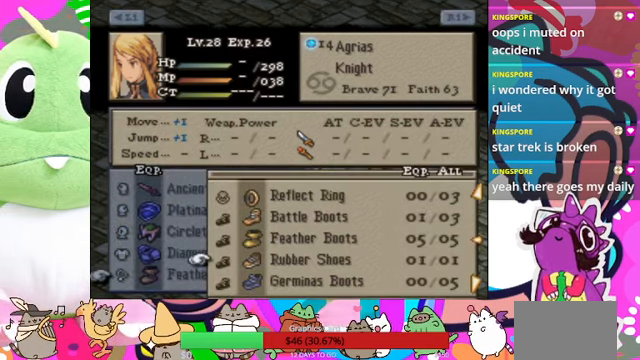
{"buttons": [], "events": []}
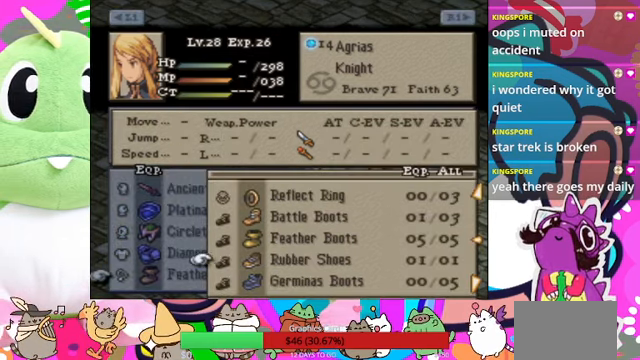
{"buttons": ["CIRCLE"], "events": [[67, "DPAD_DOWN", "down"], [167, "DPAD_DOWN", "up"], [467, "CIRCLE", "down"]]}
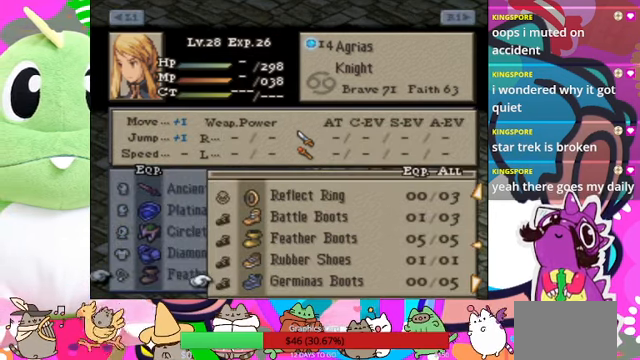
{"buttons": [], "events": [[134, "CIRCLE", "up"]]}
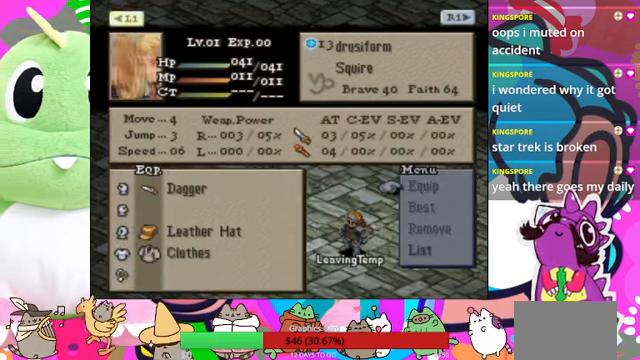
{"buttons": [], "events": []}
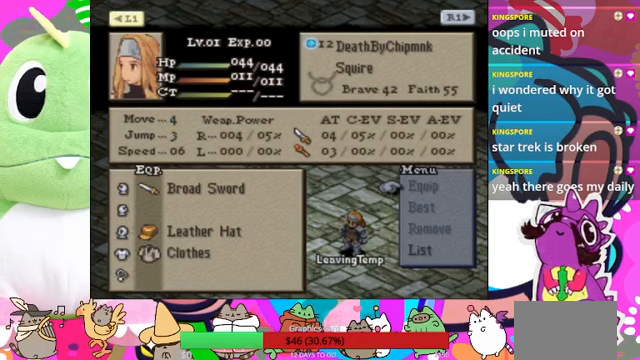
{"buttons": [], "events": []}
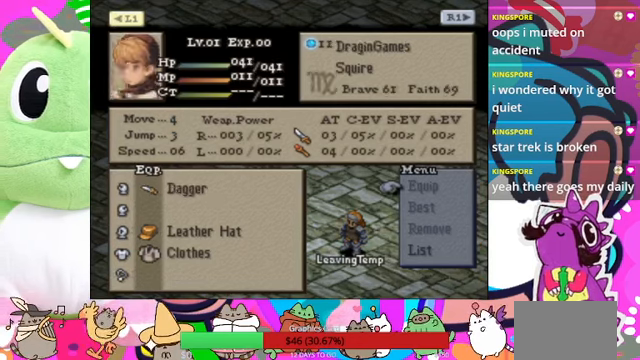
{"buttons": [], "events": []}
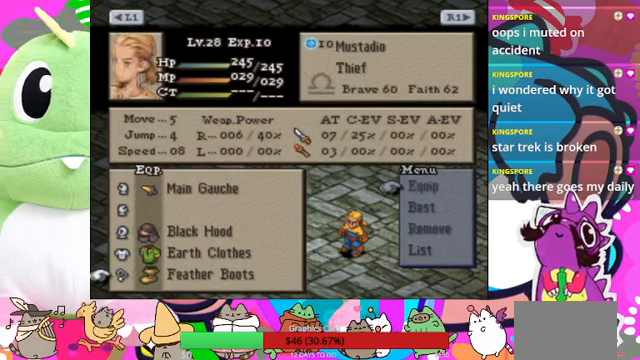
{"buttons": [], "events": []}
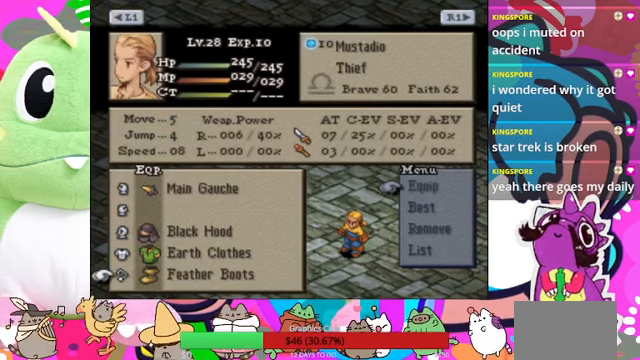
{"buttons": [], "events": [[300, "CIRCLE", "down"], [400, "CIRCLE", "up"]]}
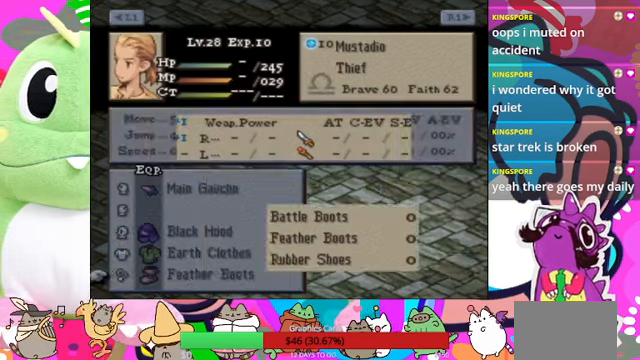
{"buttons": [], "events": []}
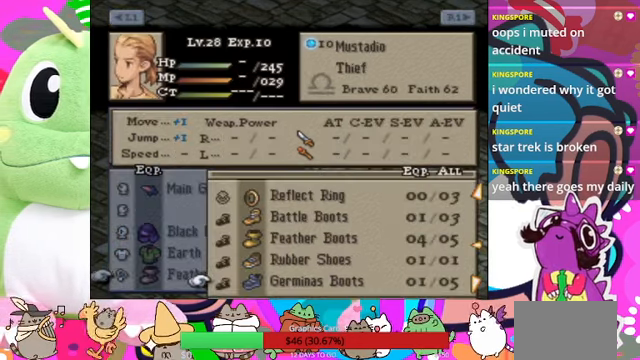
{"buttons": [], "events": [[167, "CIRCLE", "down"], [300, "CIRCLE", "up"]]}
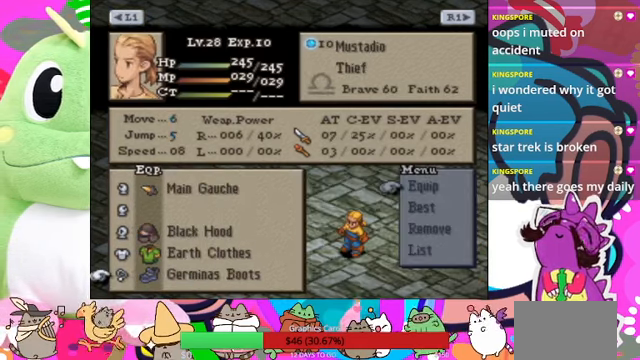
{"buttons": [], "events": []}
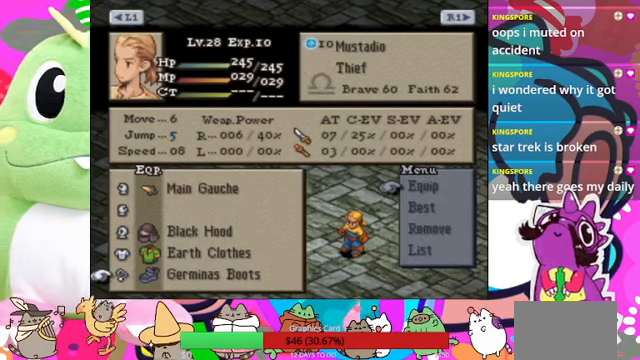
{"buttons": [], "events": []}
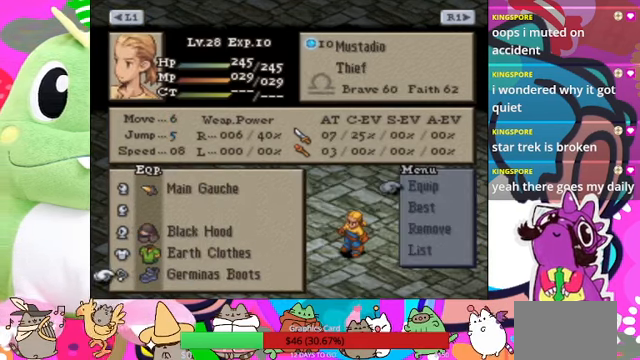
{"buttons": [], "events": []}
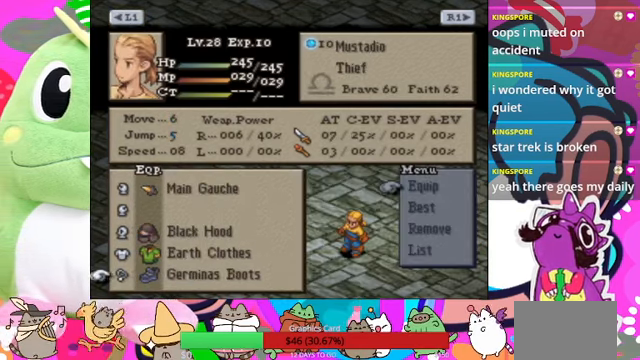
{"buttons": [], "events": []}
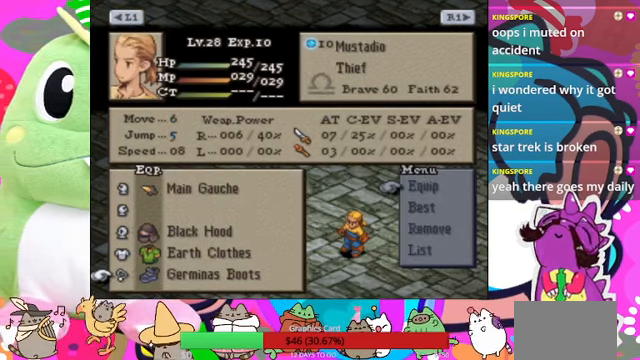
{"buttons": [], "events": []}
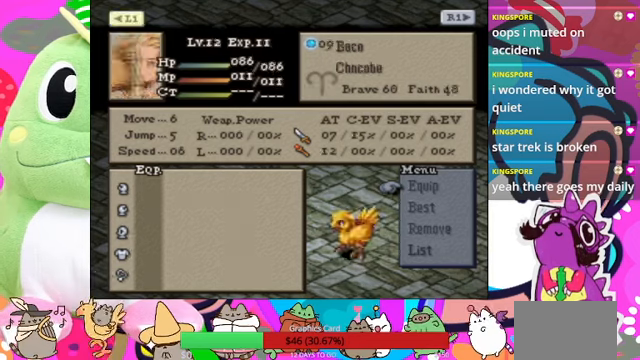
{"buttons": [], "events": []}
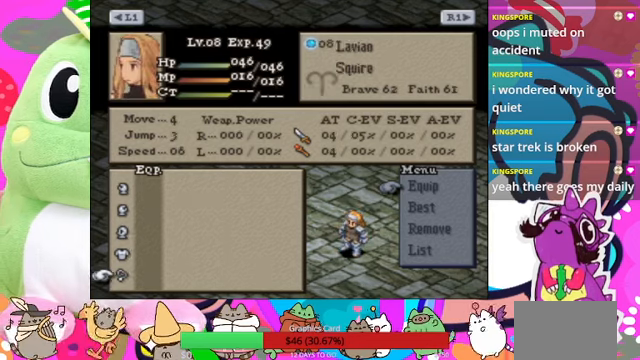
{"buttons": [], "events": []}
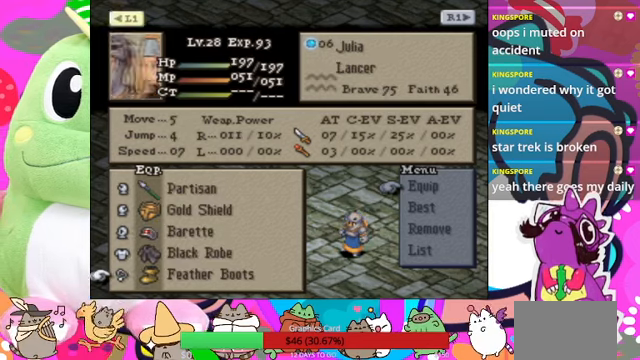
{"buttons": [], "events": []}
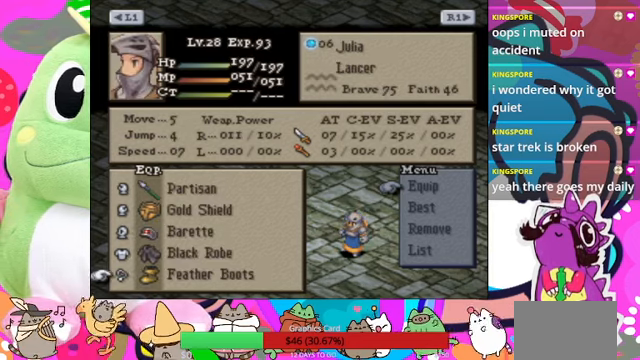
{"buttons": [], "events": [[200, "CIRCLE", "down"], [333, "CIRCLE", "up"]]}
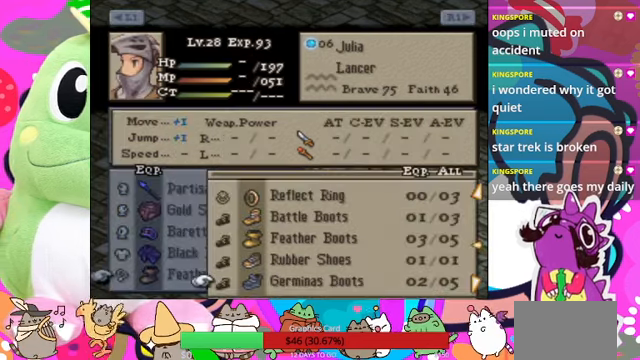
{"buttons": [], "events": []}
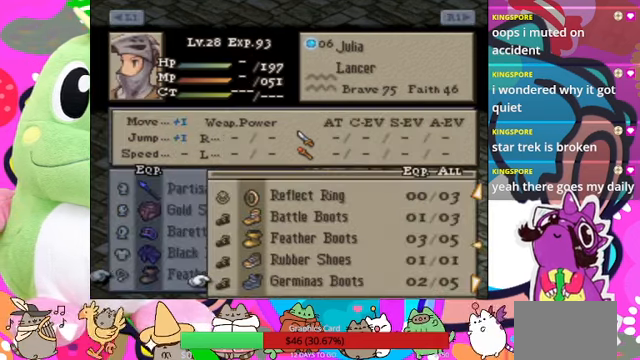
{"buttons": [], "events": [[200, "CIRCLE", "down"], [333, "CIRCLE", "up"]]}
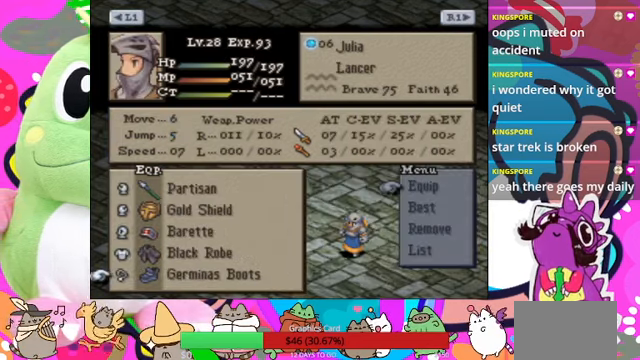
{"buttons": [], "events": []}